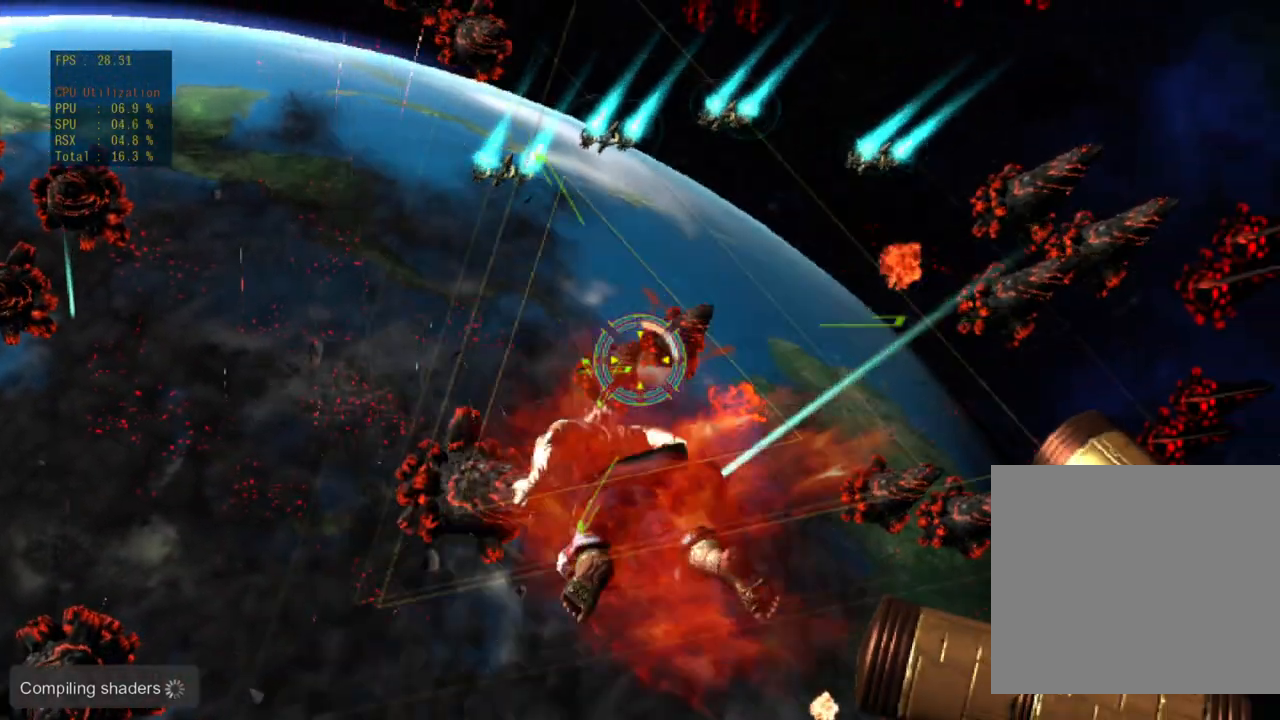
Gameplay with a controller (PlayStation layout); each line is a JSON object with the inputs held at the frame after it. "events" lists button and stick changes between this image and that frame as [ms after this image, input, new state], when the widget could be followed in between. Not read: L3 R3 SQUARE right_stick.
{"buttons": [], "left_stick": "center", "events": []}
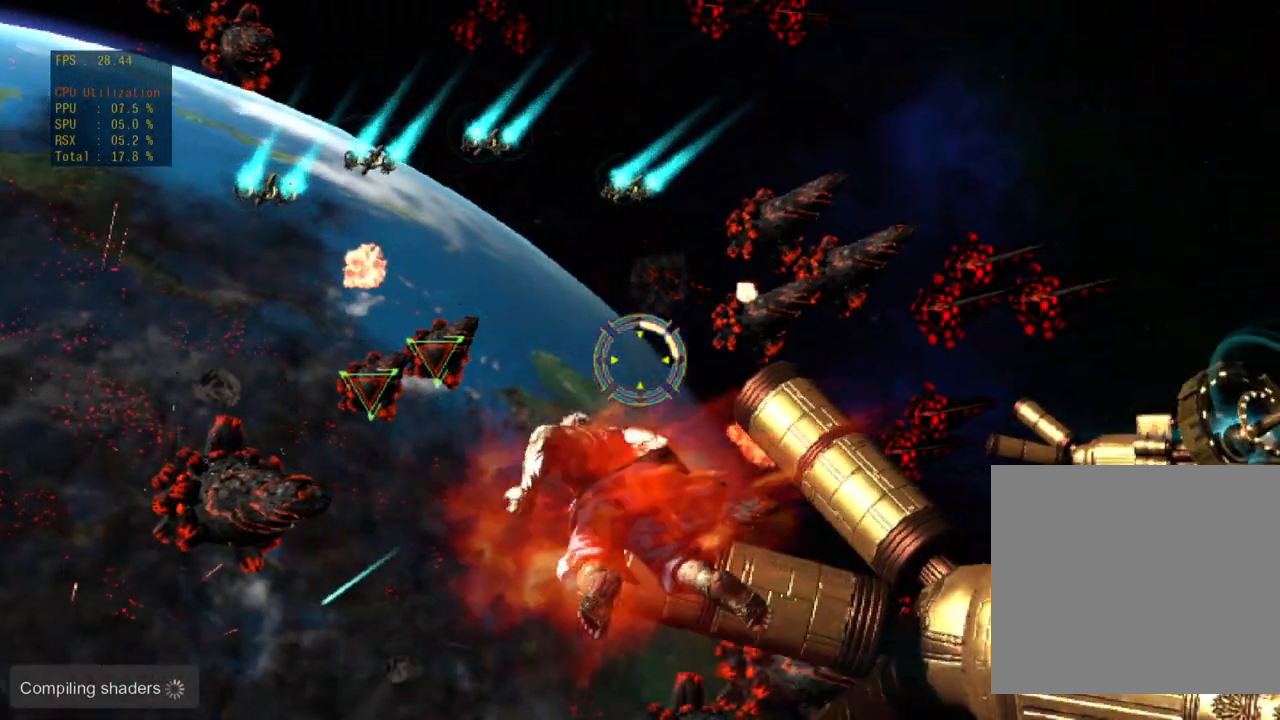
{"buttons": [], "left_stick": "right", "events": [[200, "left_stick", "right"]]}
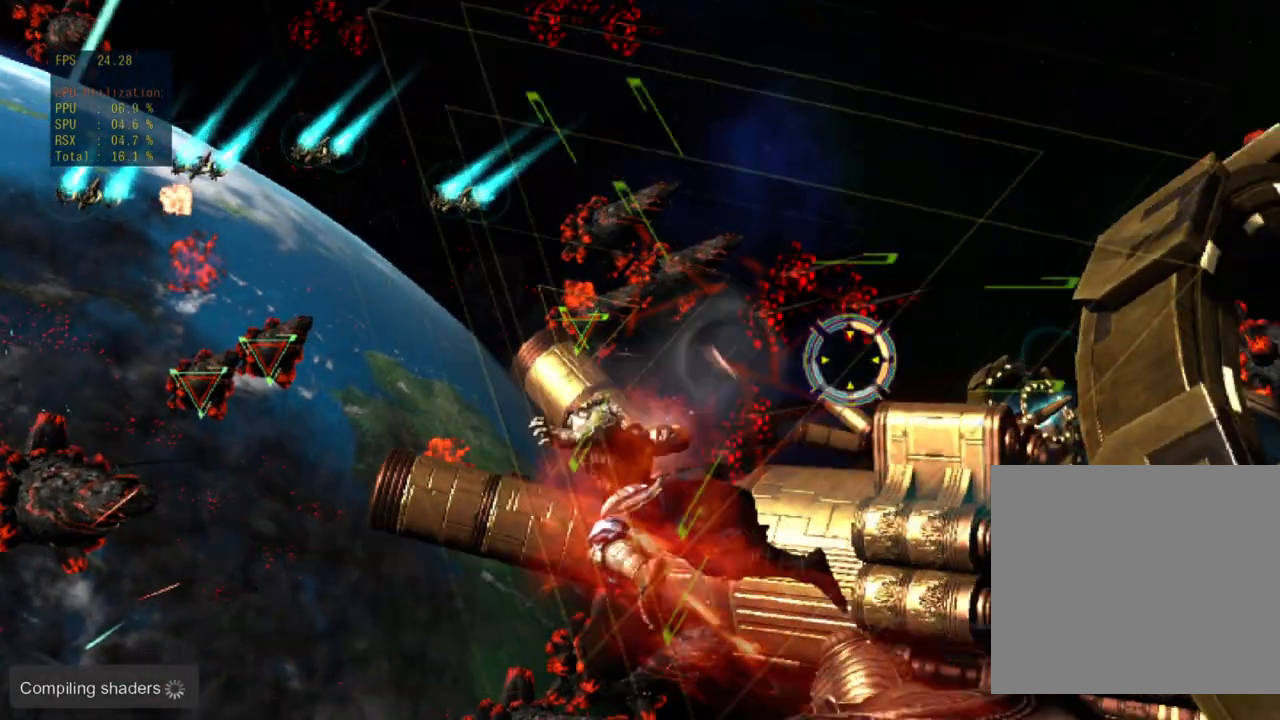
{"buttons": [], "left_stick": "center", "events": [[167, "left_stick", "center"]]}
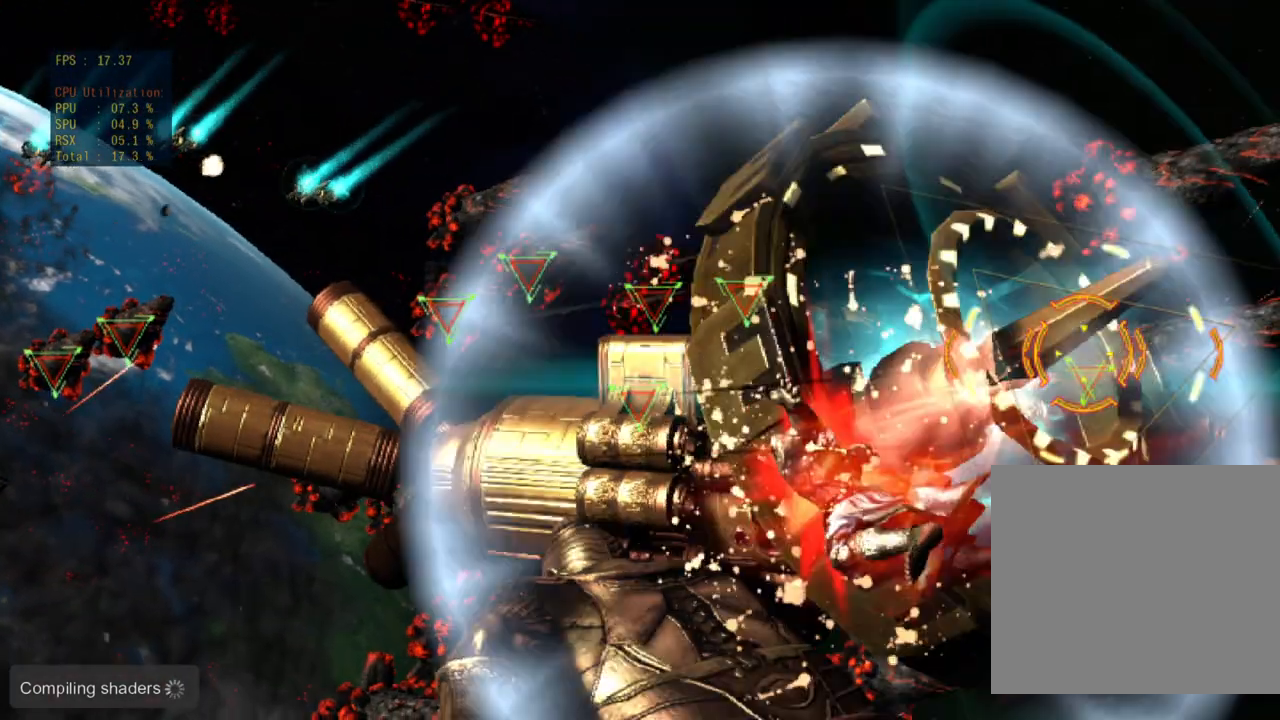
{"buttons": [], "left_stick": "center", "events": [[117, "left_stick", "left"], [433, "left_stick", "center"]]}
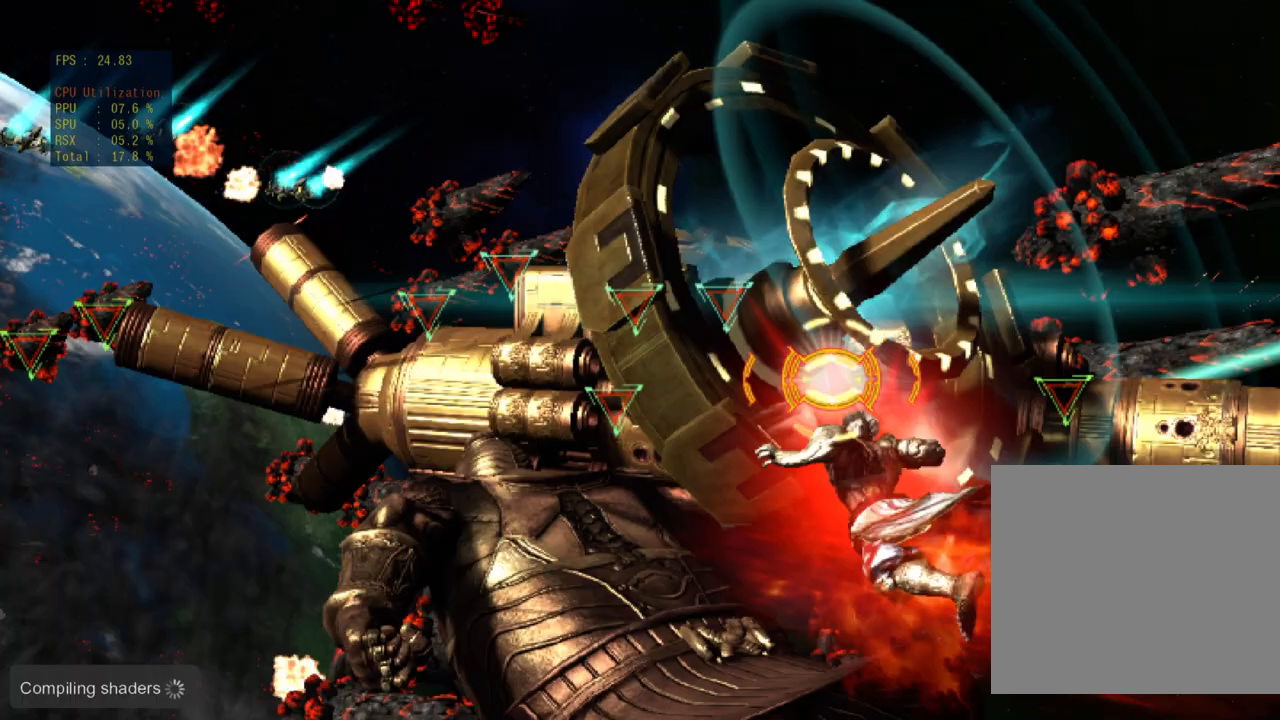
{"buttons": [], "left_stick": "left", "events": [[233, "left_stick", "left"]]}
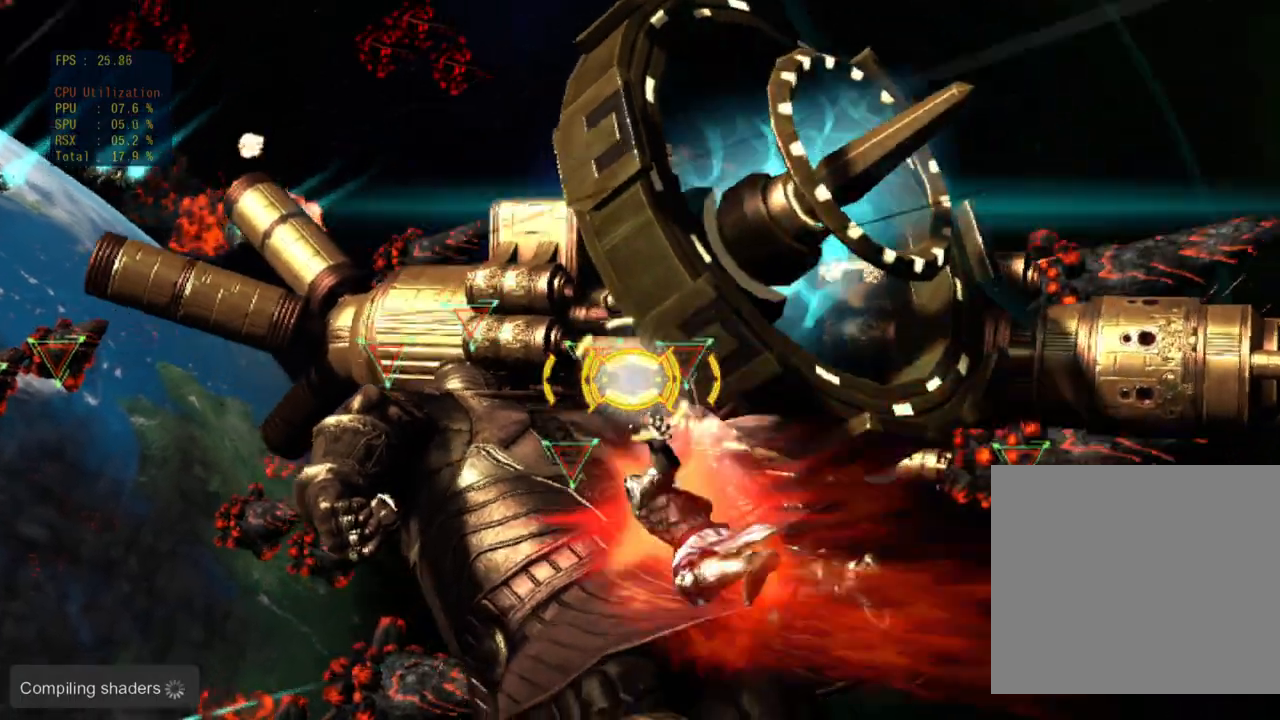
{"buttons": [], "left_stick": "right", "events": [[67, "left_stick", "center"], [383, "left_stick", "right"]]}
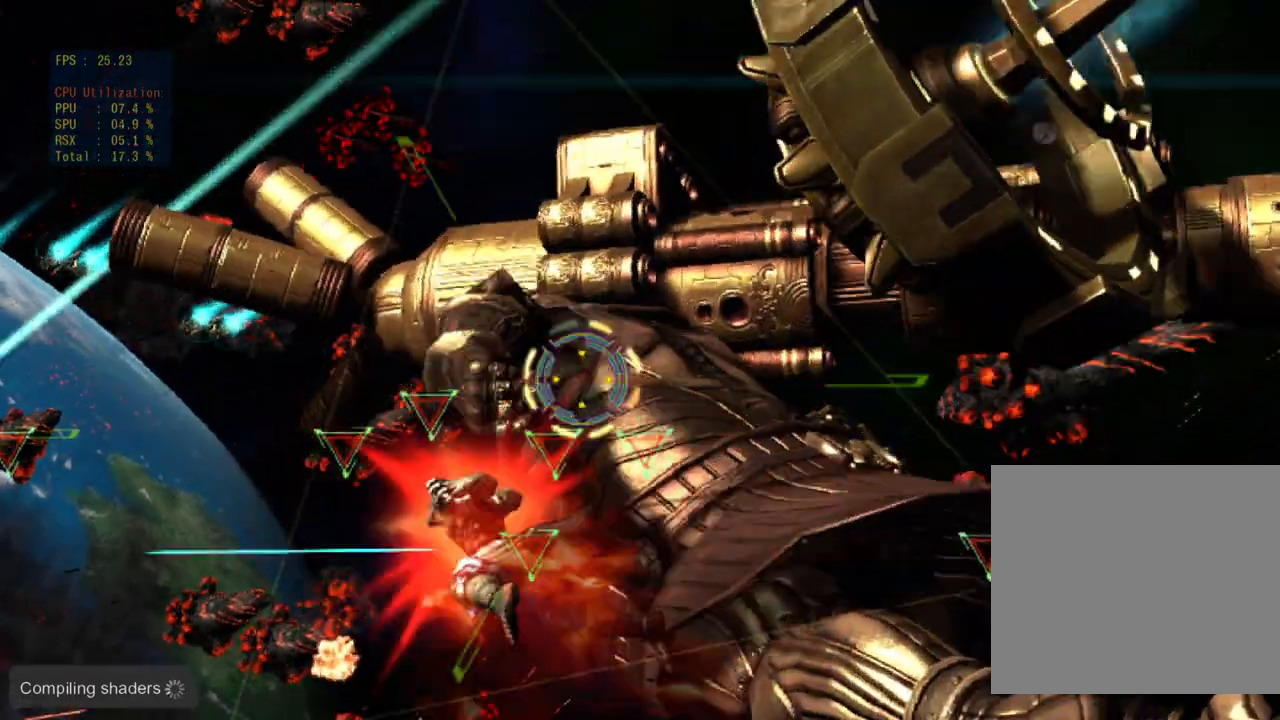
{"buttons": [], "left_stick": "center", "events": [[150, "left_stick", "up"], [200, "left_stick", "center"]]}
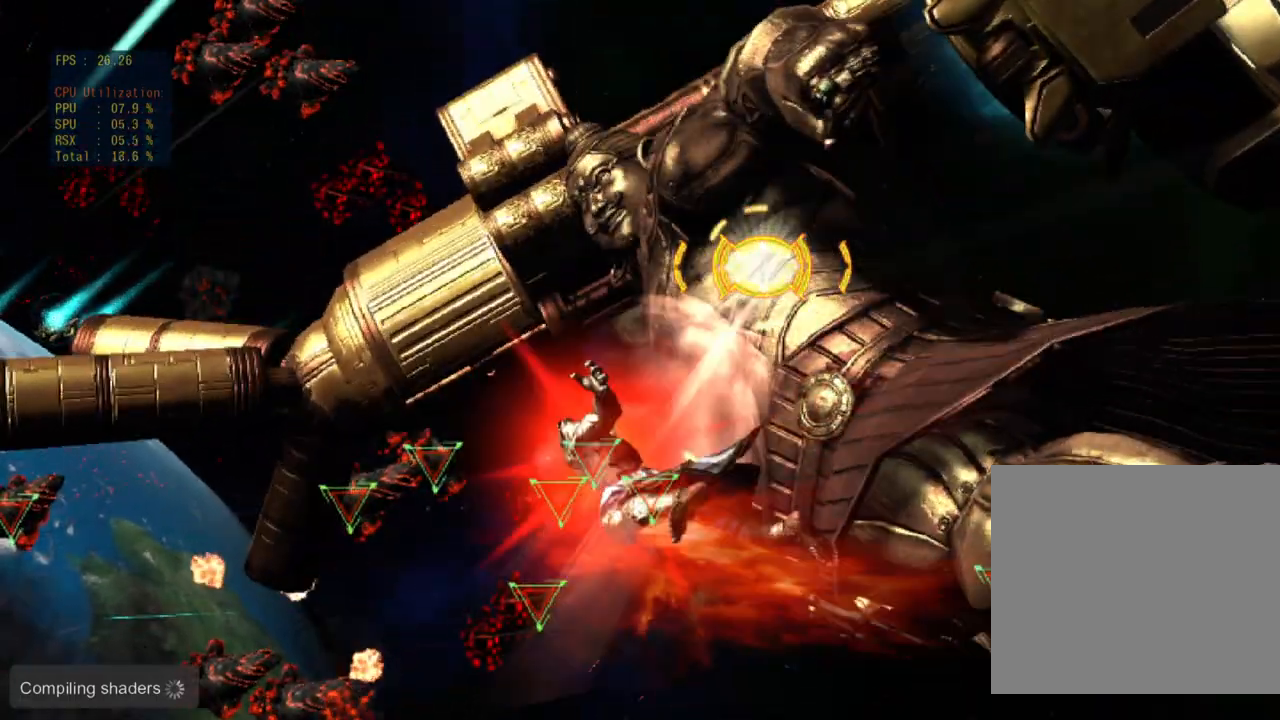
{"buttons": [], "left_stick": "center", "events": [[33, "left_stick", "up-left"], [100, "left_stick", "left"], [300, "left_stick", "center"]]}
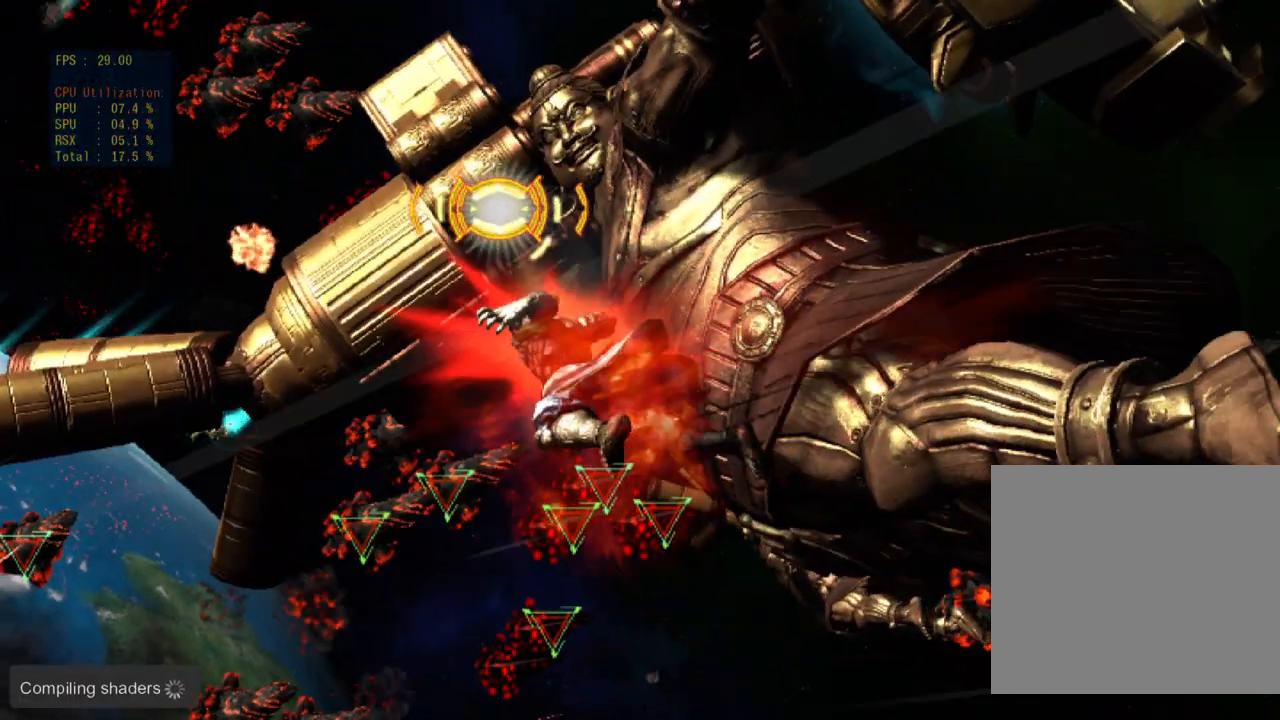
{"buttons": [], "left_stick": "down", "events": [[467, "left_stick", "down"]]}
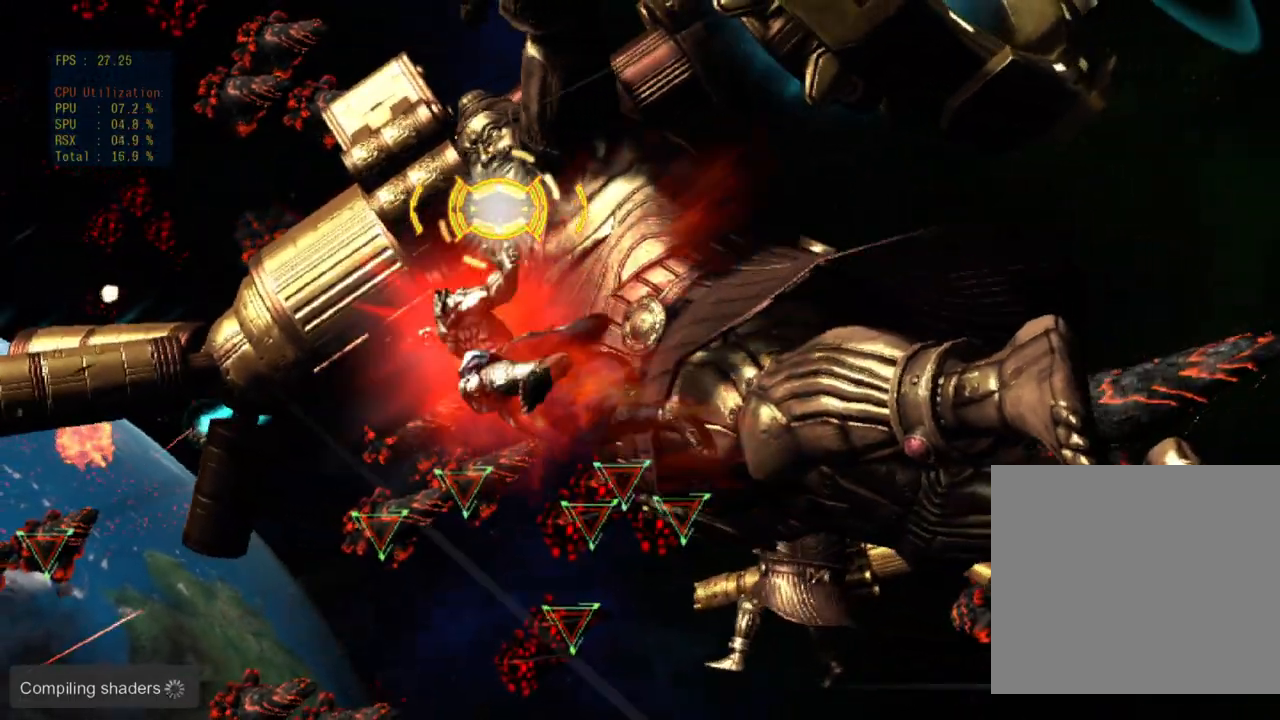
{"buttons": [], "left_stick": "center", "events": [[117, "left_stick", "center"]]}
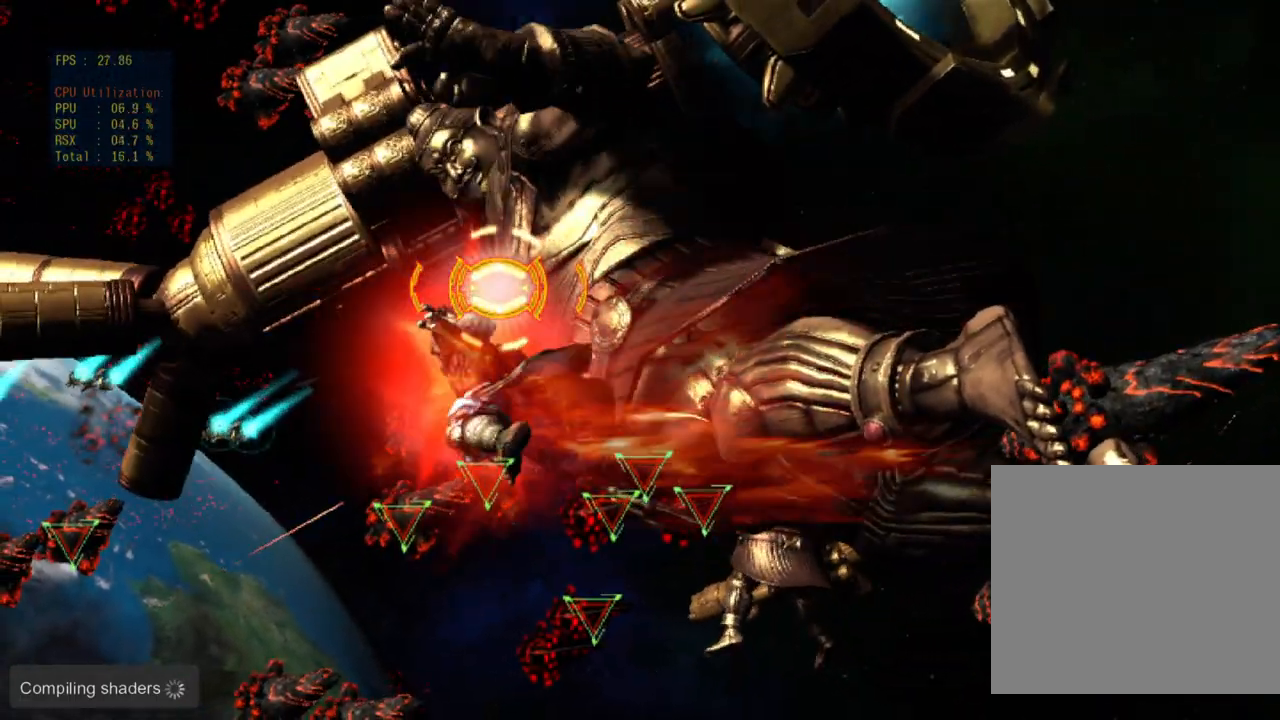
{"buttons": [], "left_stick": "center", "events": []}
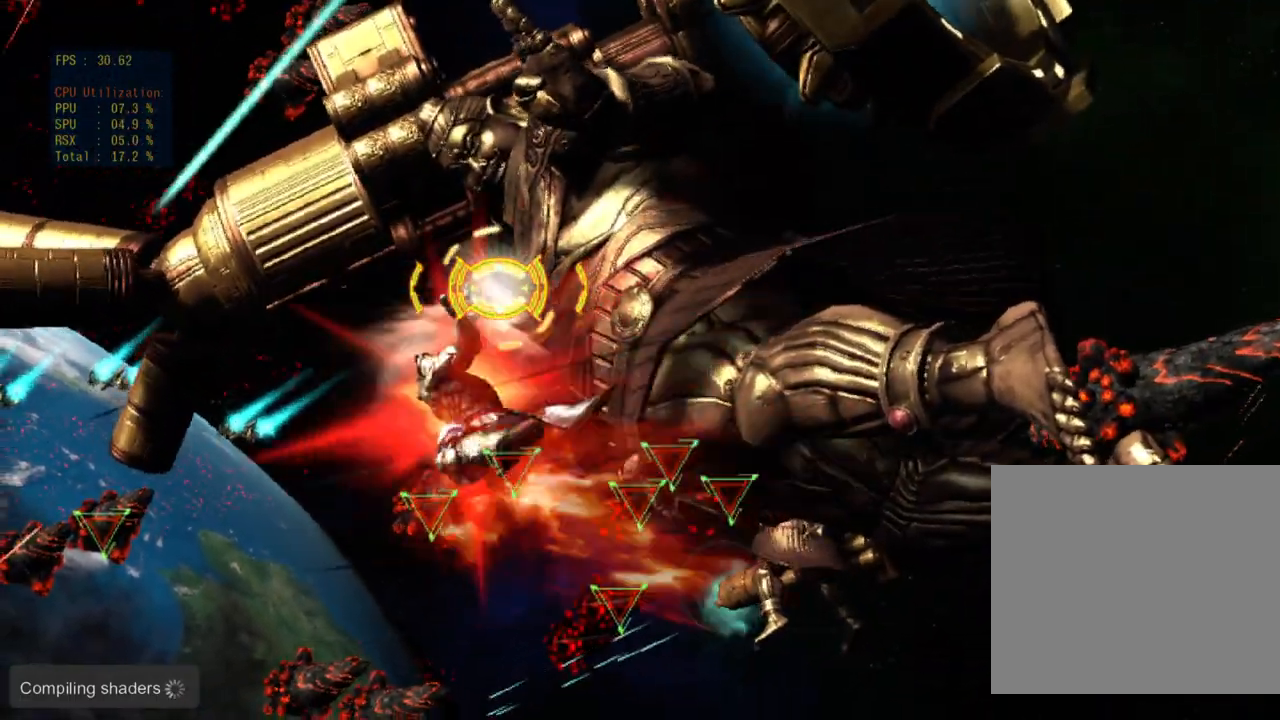
{"buttons": [], "left_stick": "center", "events": [[133, "left_stick", "right"], [300, "left_stick", "center"]]}
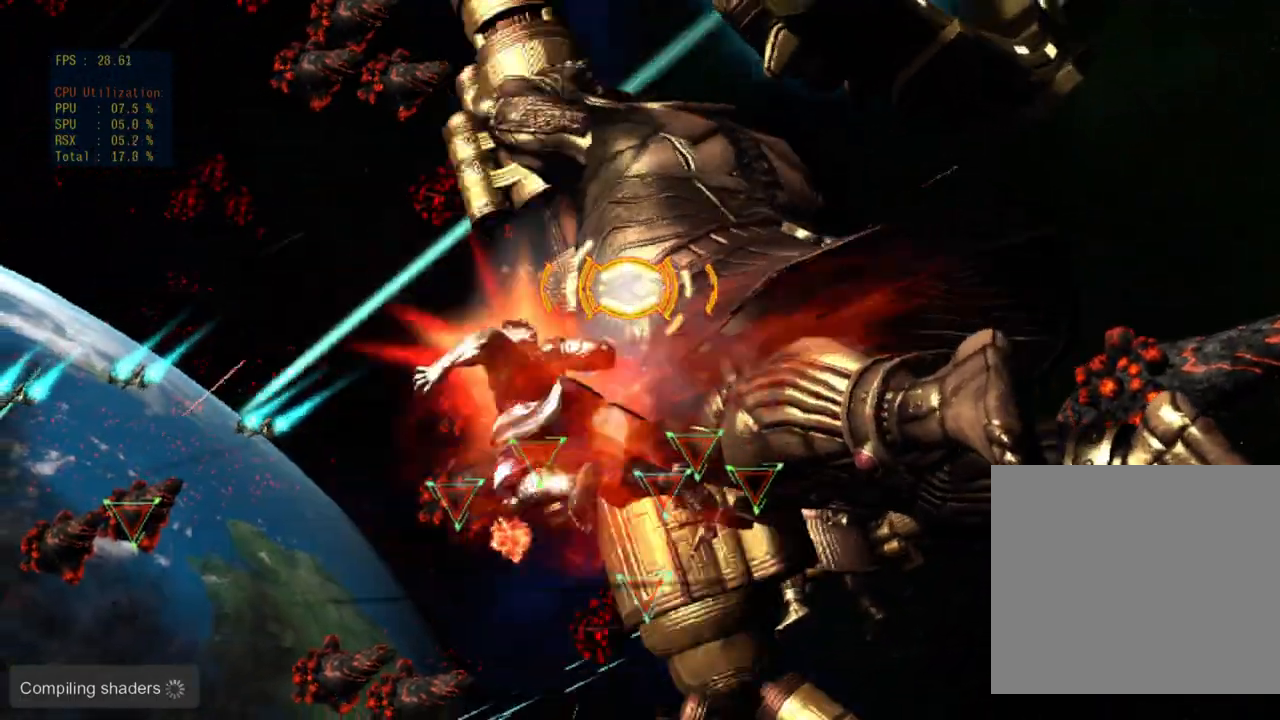
{"buttons": [], "left_stick": "center", "events": [[167, "left_stick", "down-right"], [267, "left_stick", "right"], [400, "left_stick", "center"]]}
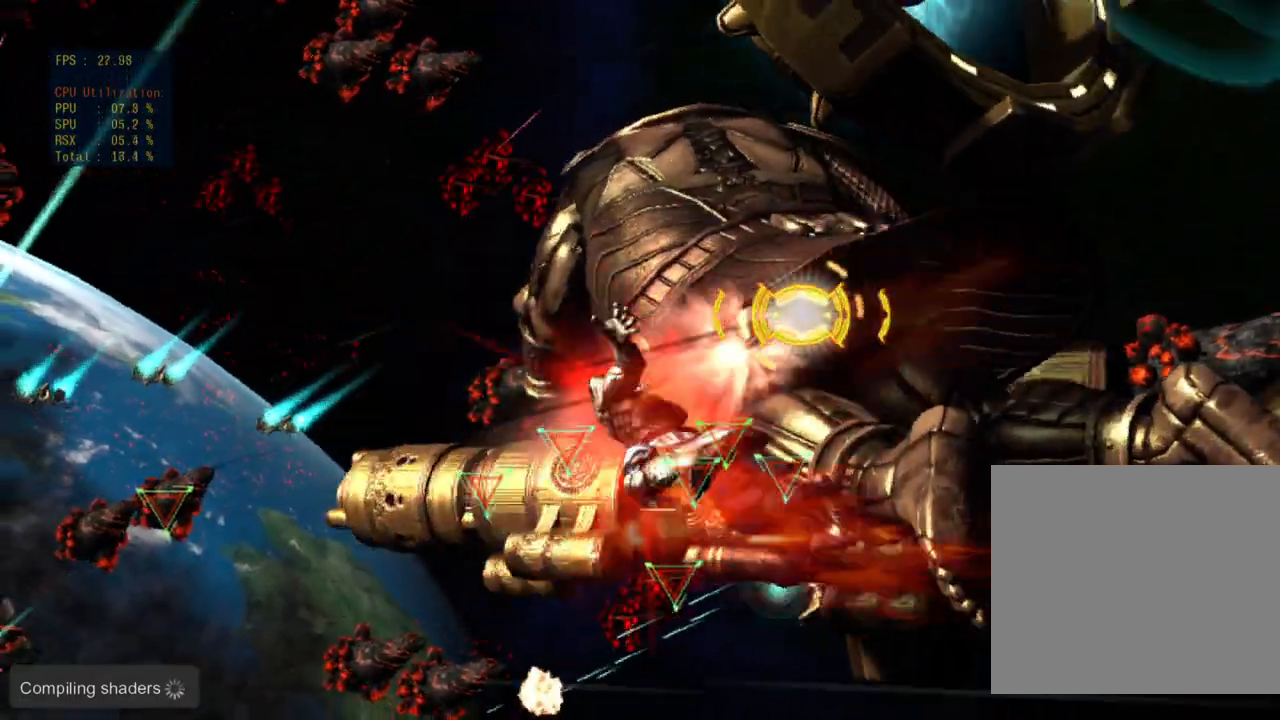
{"buttons": [], "left_stick": "center", "events": [[183, "left_stick", "left"], [367, "left_stick", "center"]]}
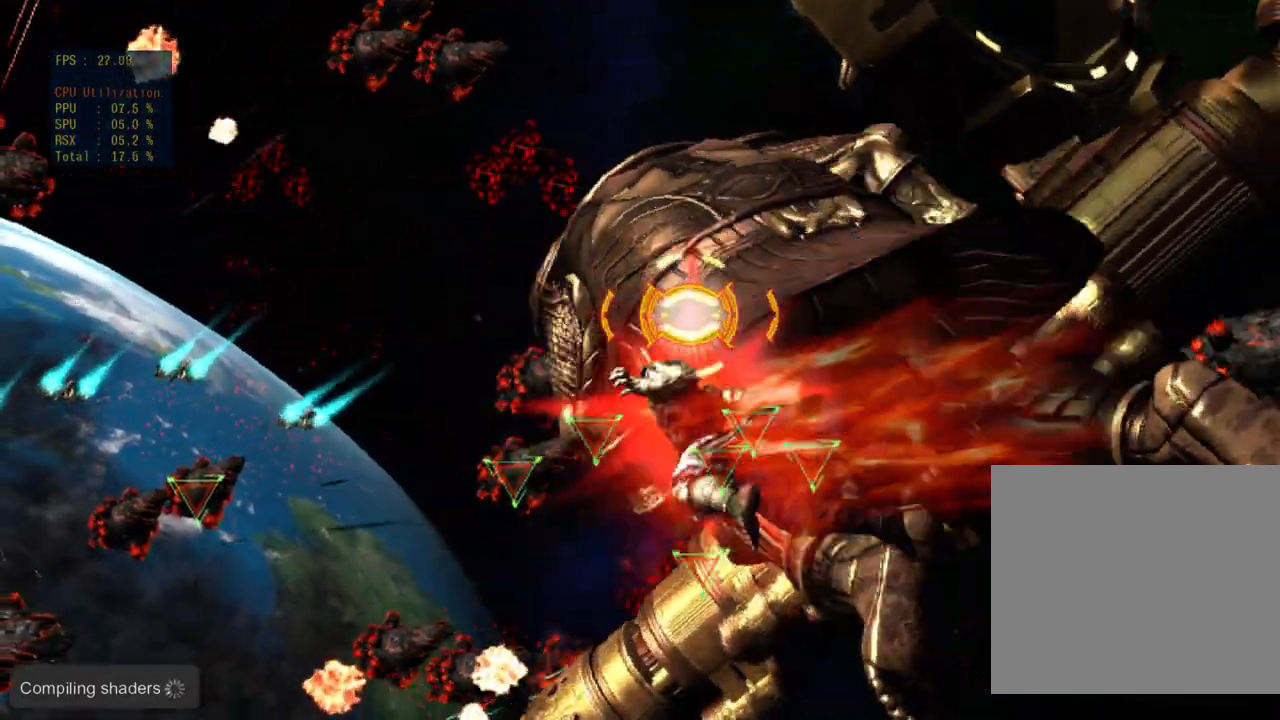
{"buttons": [], "left_stick": "up", "events": [[417, "left_stick", "up"]]}
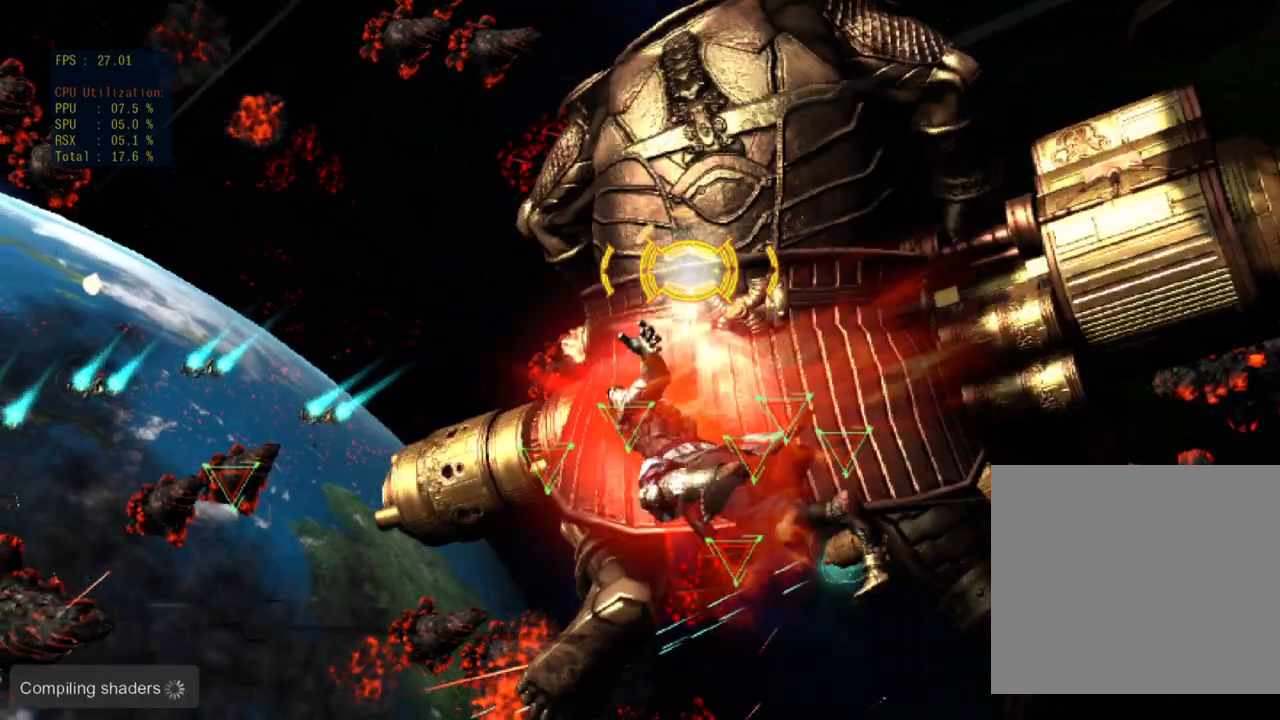
{"buttons": [], "left_stick": "center"}
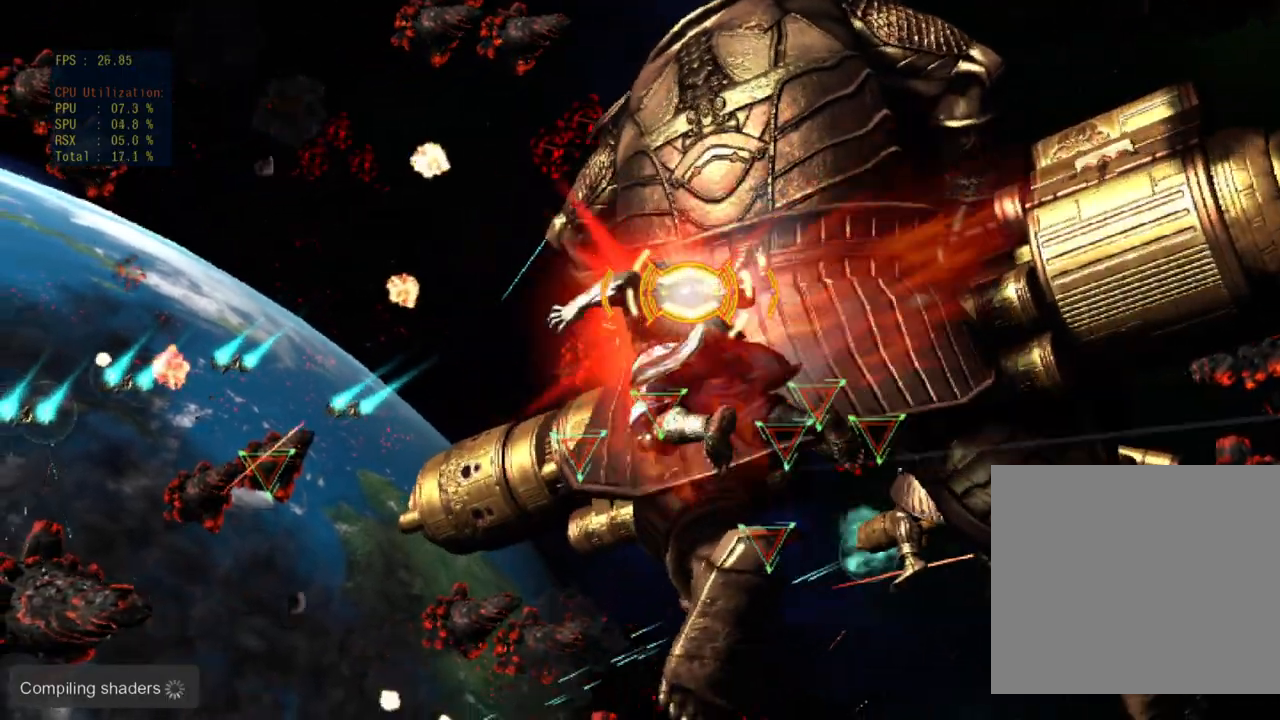
{"buttons": [], "left_stick": "center", "events": [[200, "left_stick", "right"], [433, "left_stick", "center"]]}
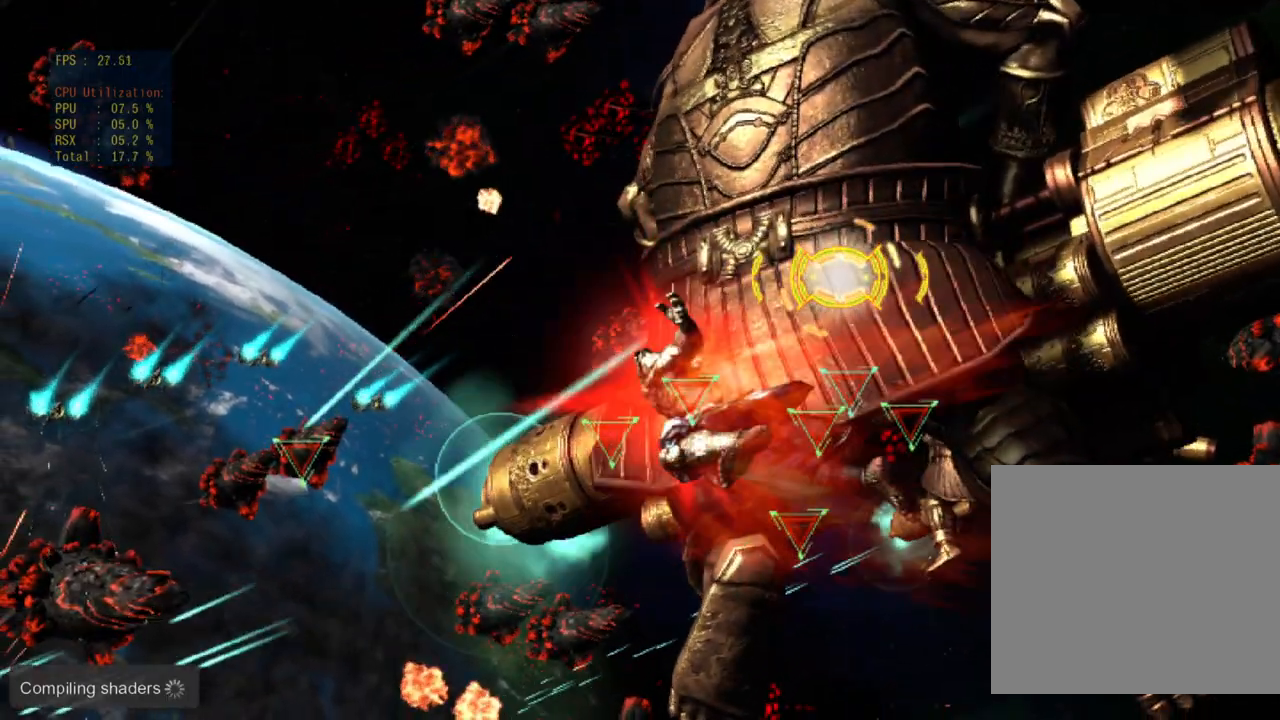
{"buttons": ["TRIANGLE"], "left_stick": "center", "events": [[133, "TRIANGLE", "down"], [267, "TRIANGLE", "up"], [350, "TRIANGLE", "down"], [383, "TRIANGLE", "up"], [500, "TRIANGLE", "down"]]}
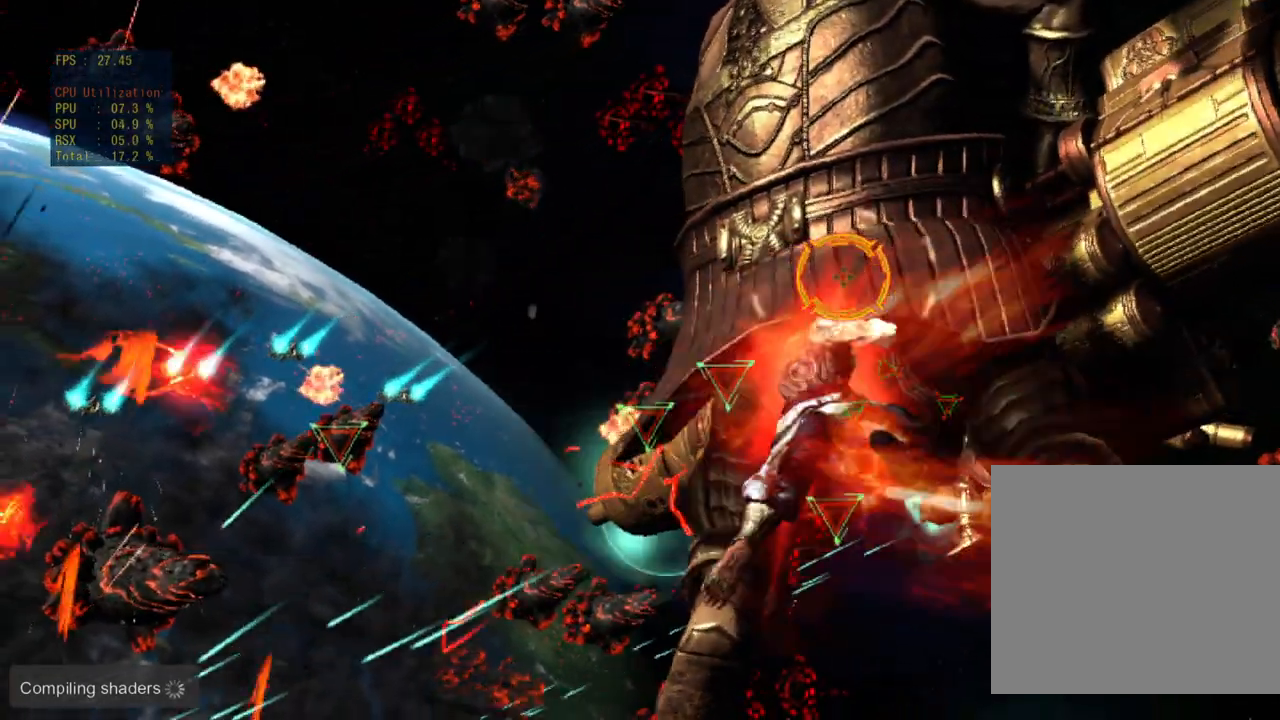
{"buttons": [], "left_stick": "center", "events": [[117, "TRIANGLE", "up"], [233, "CIRCLE", "down"], [317, "CIRCLE", "up"], [400, "CIRCLE", "down"], [400, "TRIANGLE", "down"], [500, "CIRCLE", "up"], [500, "TRIANGLE", "up"]]}
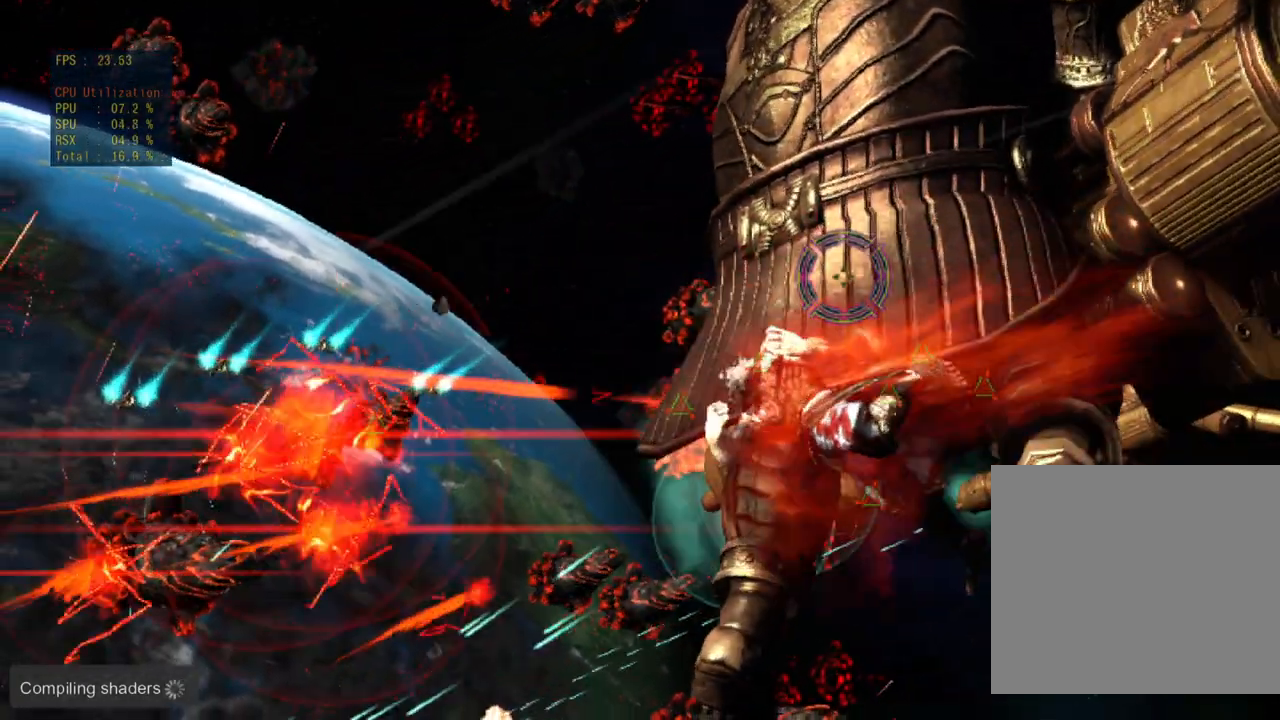
{"buttons": [], "left_stick": "center", "events": [[83, "CIRCLE", "down"], [83, "TRIANGLE", "down"], [167, "CIRCLE", "up"], [167, "TRIANGLE", "up"], [200, "left_stick", "right"], [383, "left_stick", "center"]]}
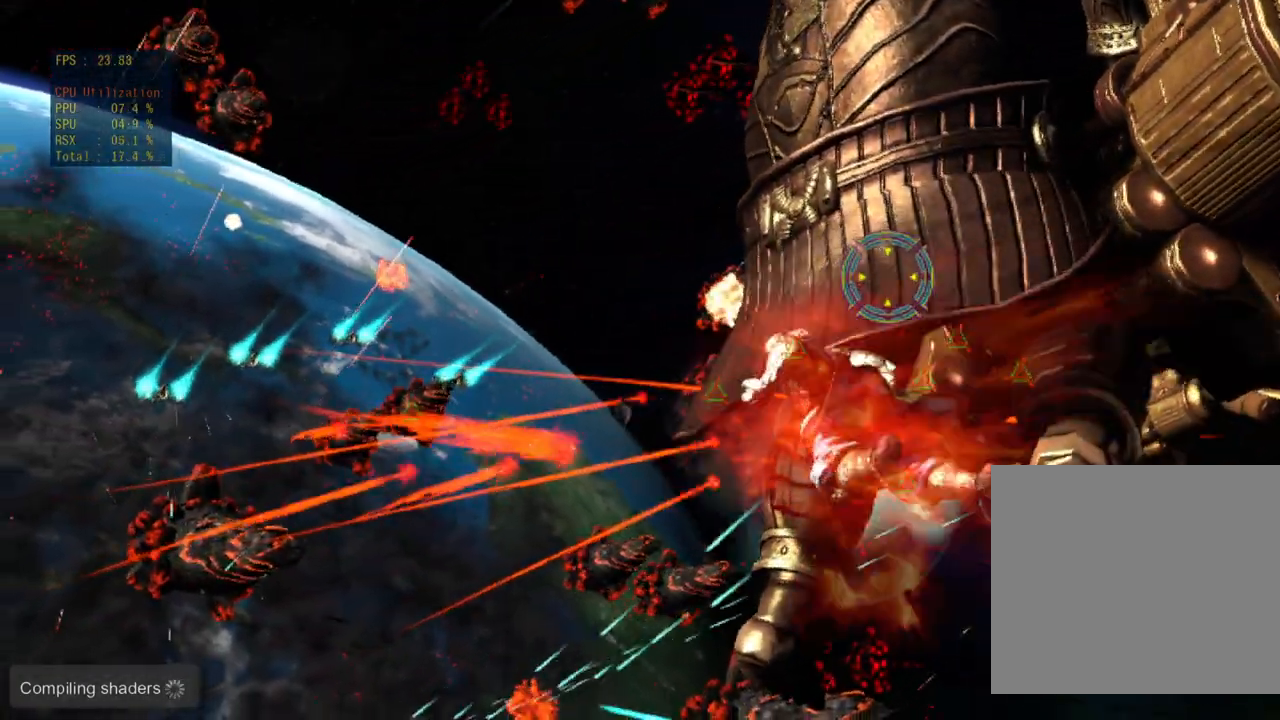
{"buttons": [], "left_stick": "center", "events": [[167, "left_stick", "up-right"], [317, "left_stick", "center"]]}
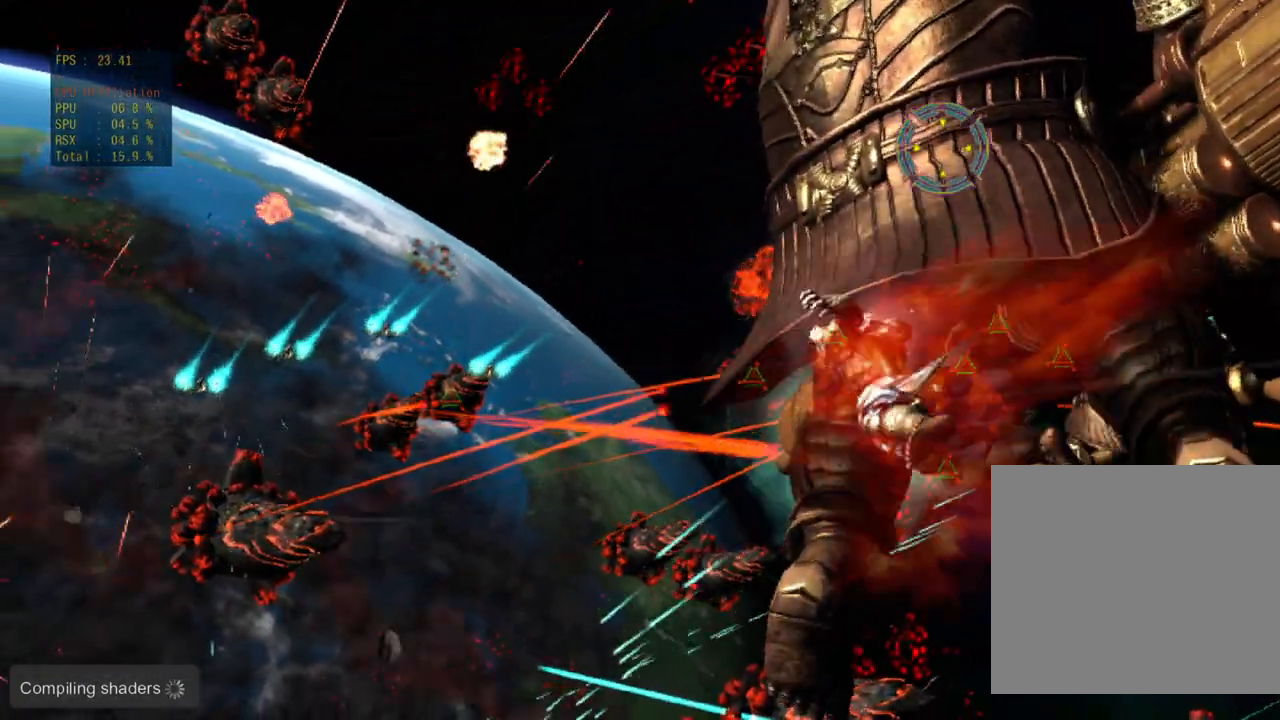
{"buttons": [], "left_stick": "left", "events": [[67, "left_stick", "up-right"], [250, "left_stick", "center"], [467, "left_stick", "left"]]}
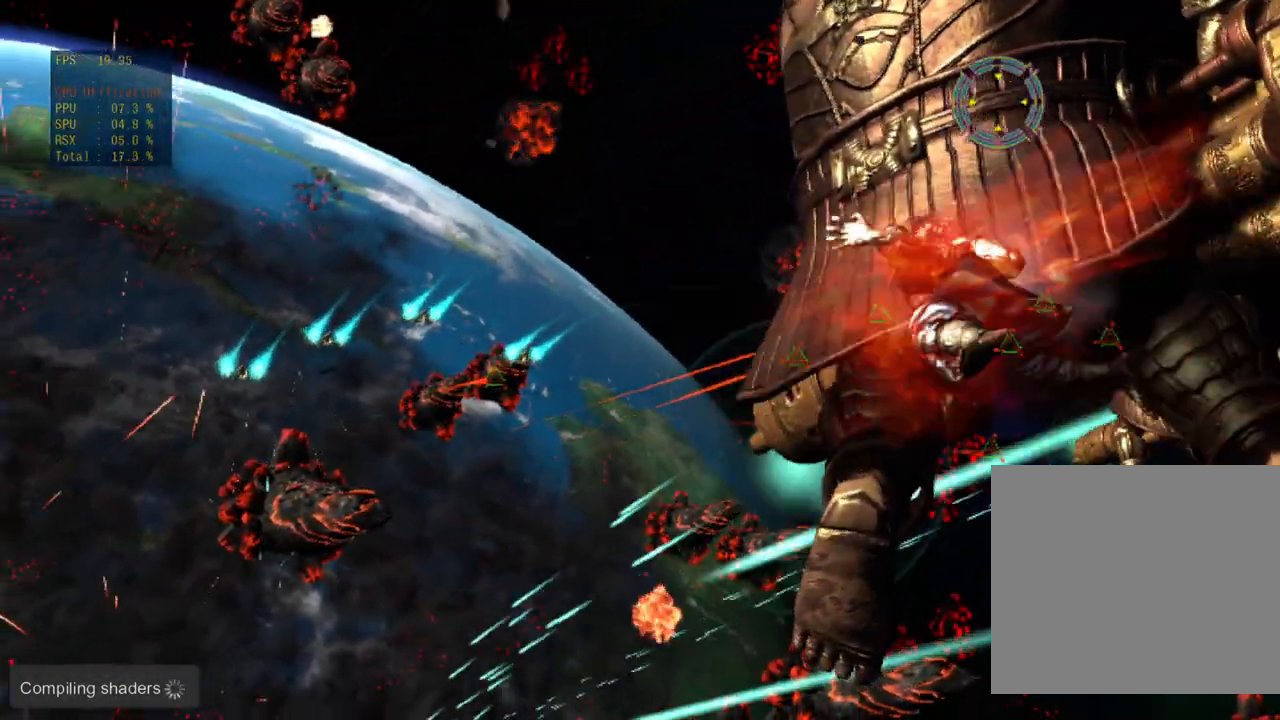
{"buttons": [], "left_stick": "center", "events": [[150, "left_stick", "down"], [233, "left_stick", "right"], [417, "left_stick", "center"]]}
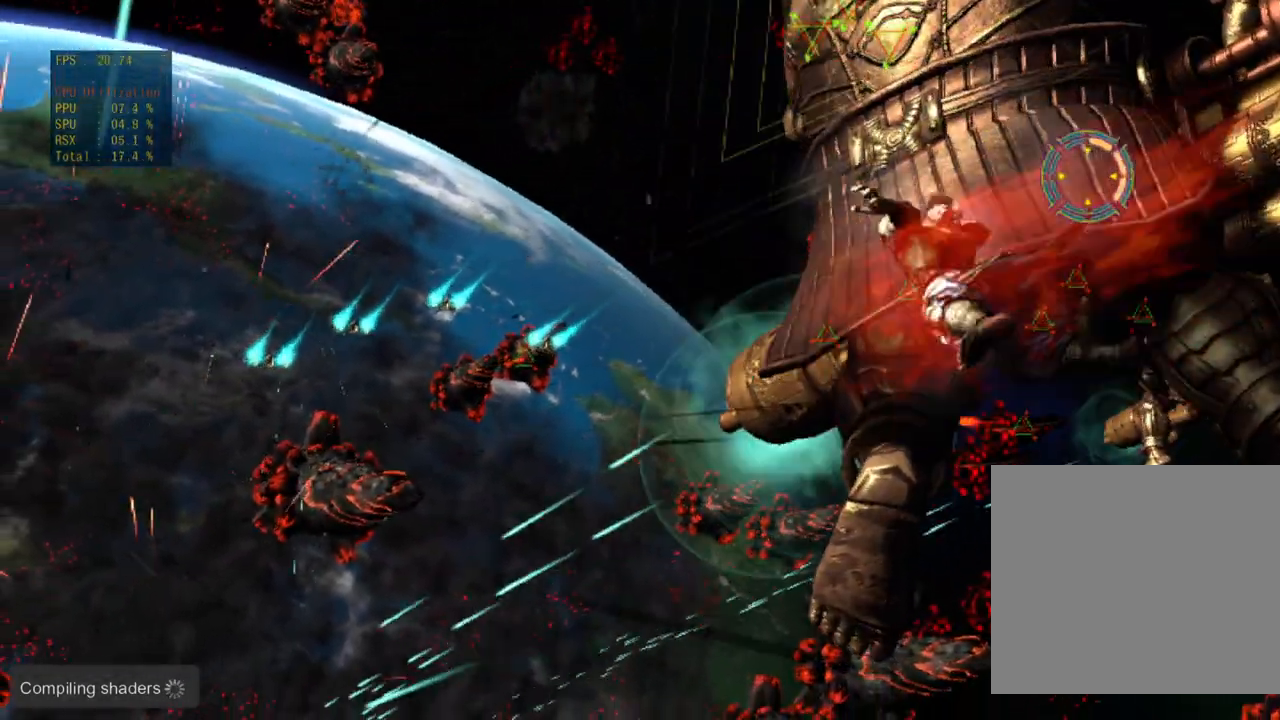
{"buttons": [], "left_stick": "center", "events": [[200, "left_stick", "up"], [417, "left_stick", "center"]]}